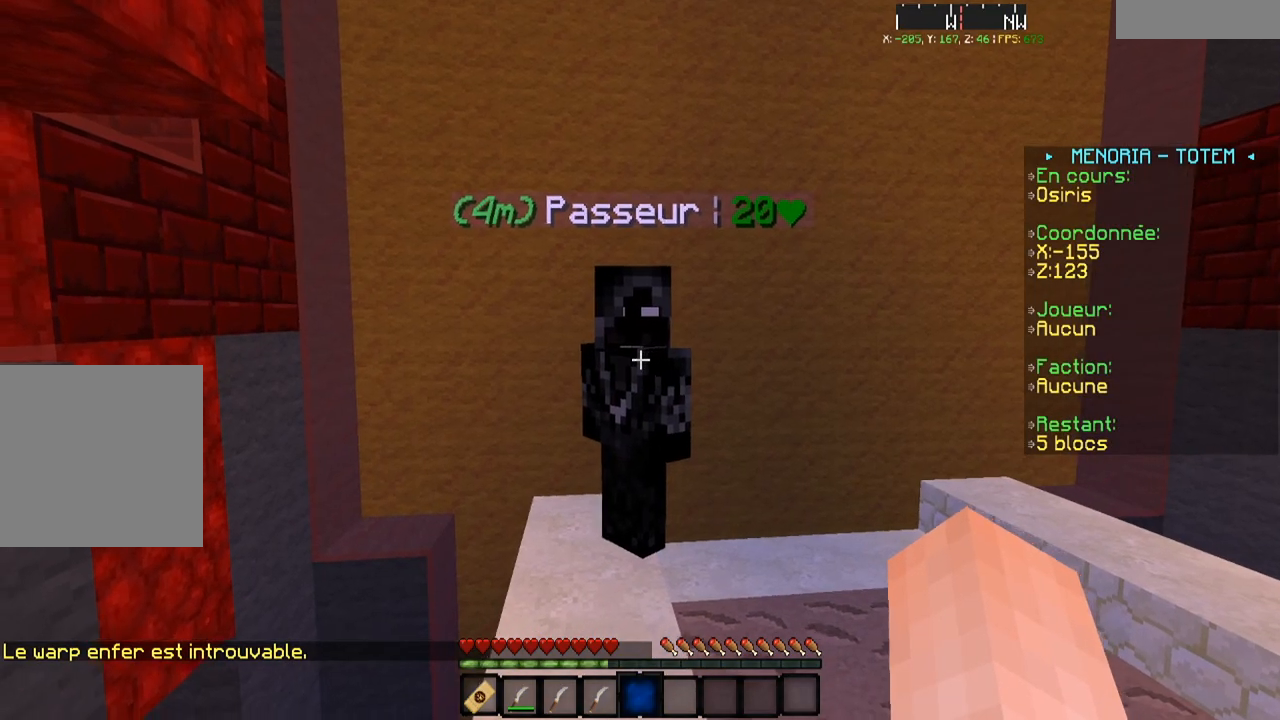
Gameplay with keyboard; each line is a JSON object with the keys held at the frame after it. "events" lists presses ("down") and releases ("up") of "a", "d", "s" and "w" between this image and that frame as [ms after this image, input, new state], when the widget could be followed in between. No other keys are recorded. Mouse input is not recorded.
{"keys": [], "events": [[50, "d", "down"], [133, "w", "down"], [200, "d", "up"], [283, "d", "down"], [350, "w", "up"], [483, "d", "up"]]}
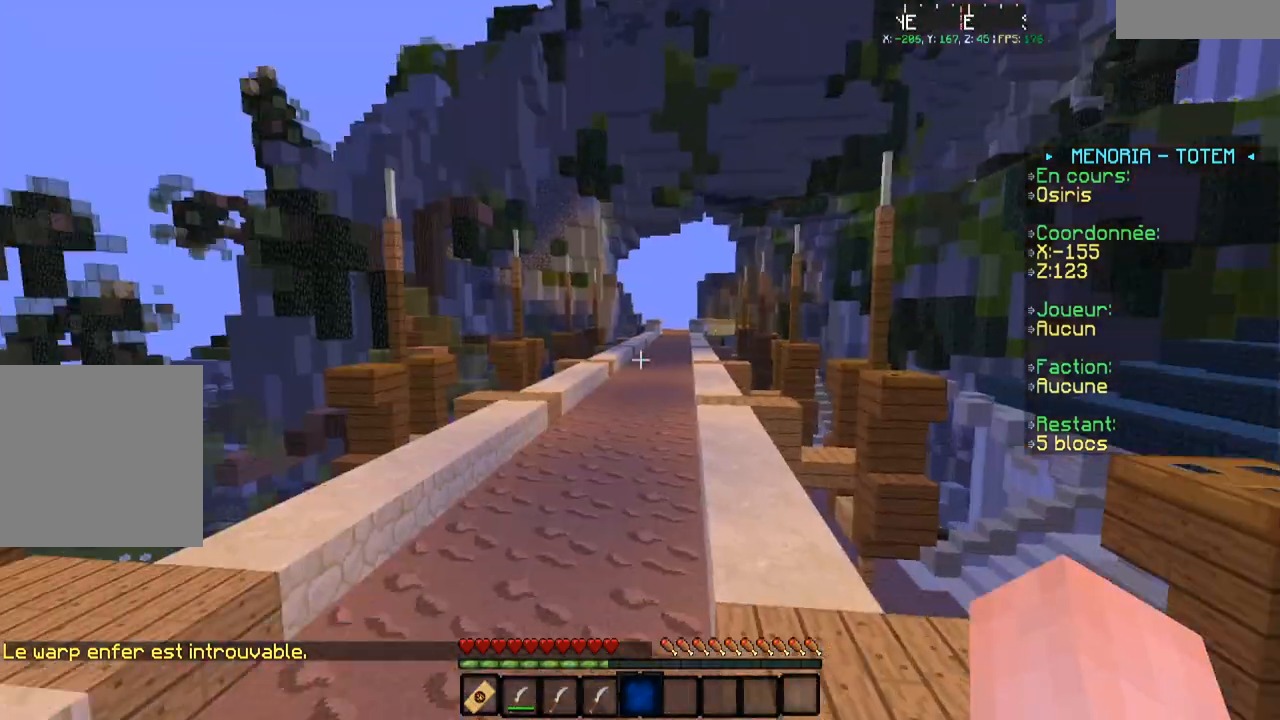
{"keys": ["w"], "events": [[184, "w", "down"]]}
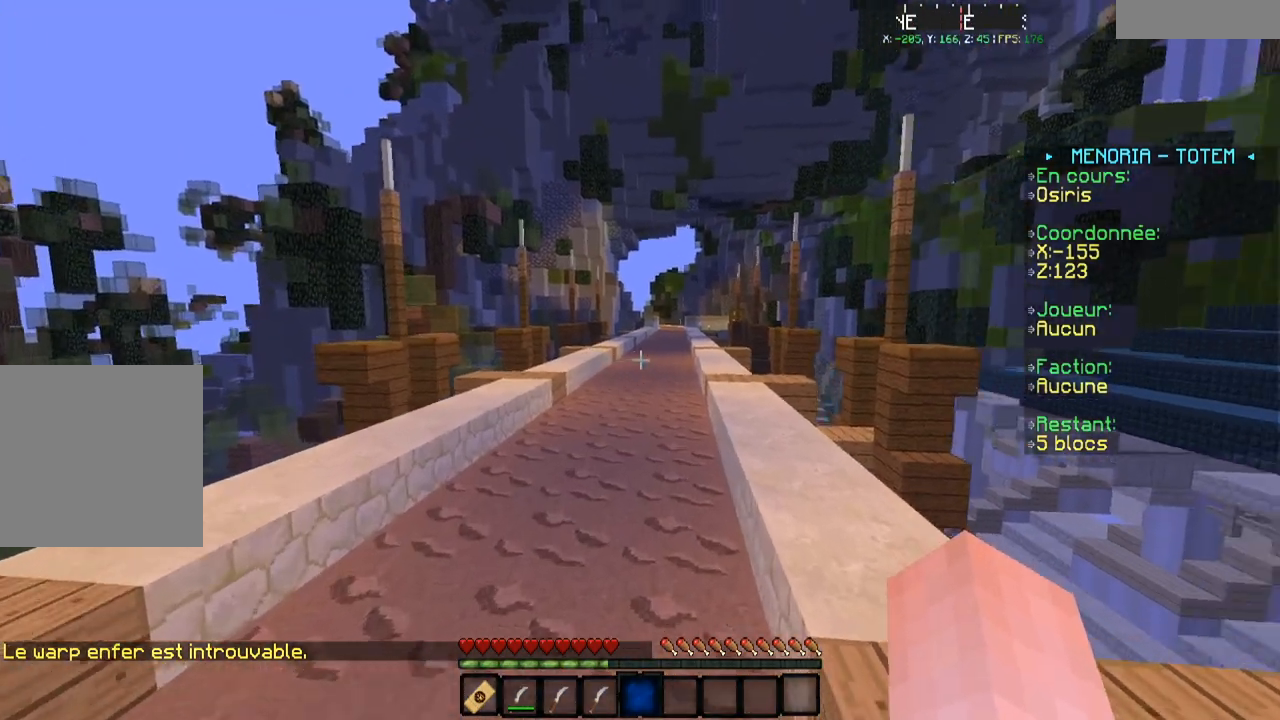
{"keys": ["w"], "events": []}
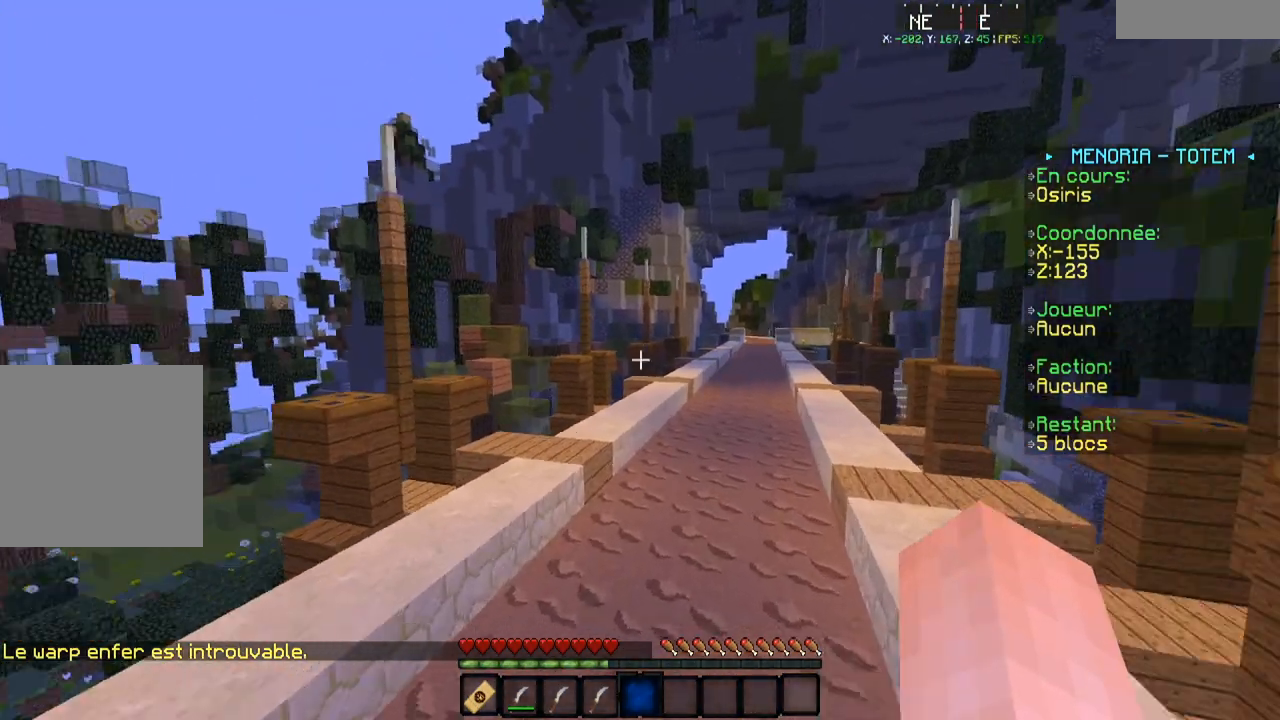
{"keys": ["w"], "events": [[34, "d", "down"], [184, "d", "up"]]}
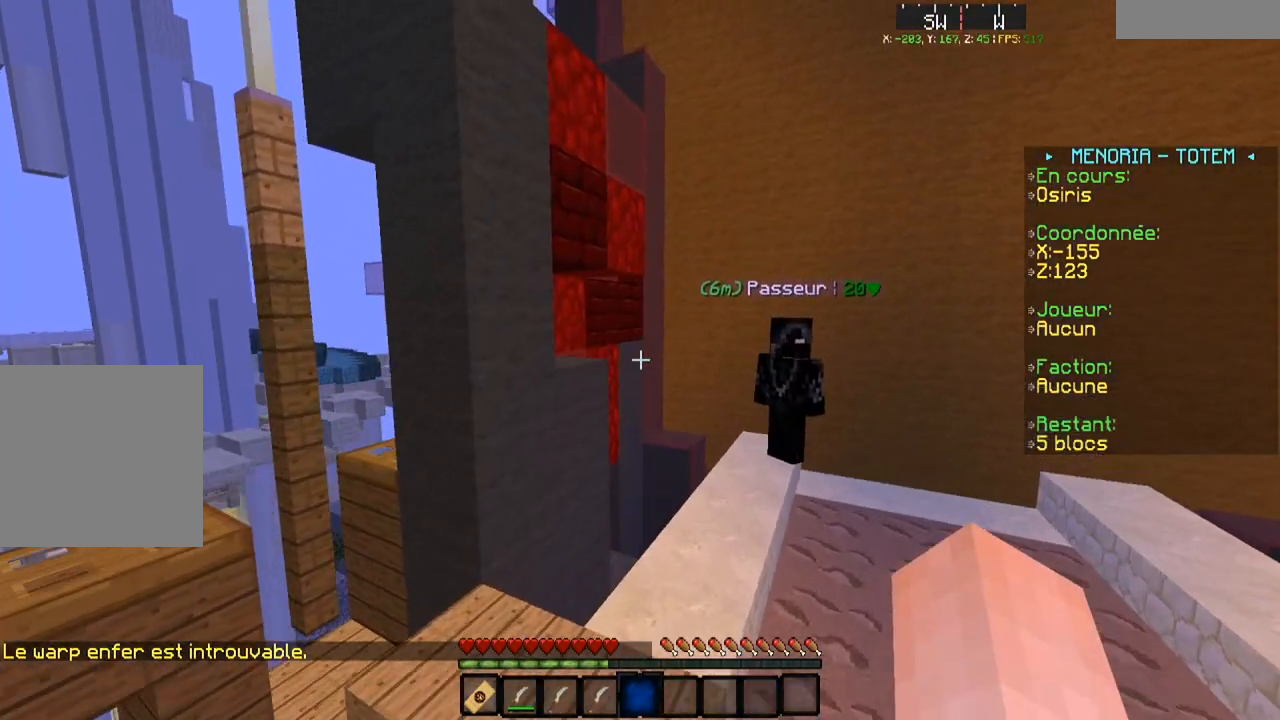
{"keys": ["w"], "events": [[33, "d", "down"], [400, "d", "up"]]}
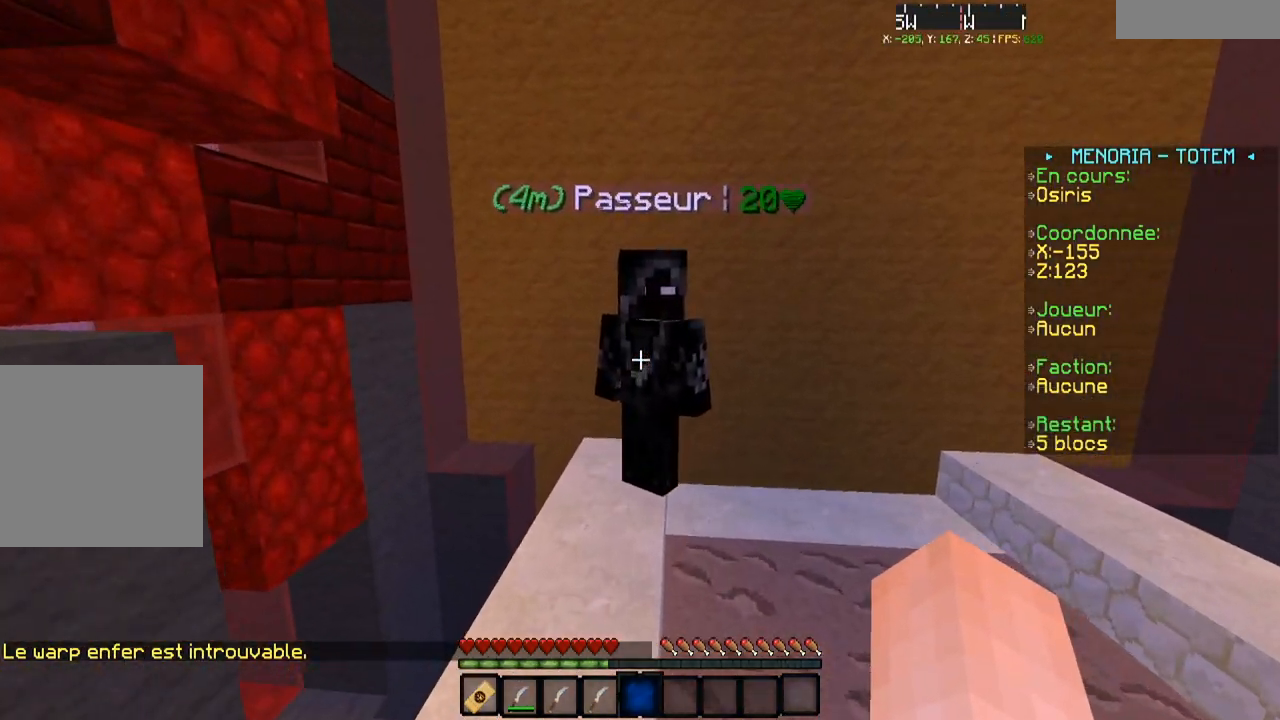
{"keys": [], "events": [[50, "w", "up"]]}
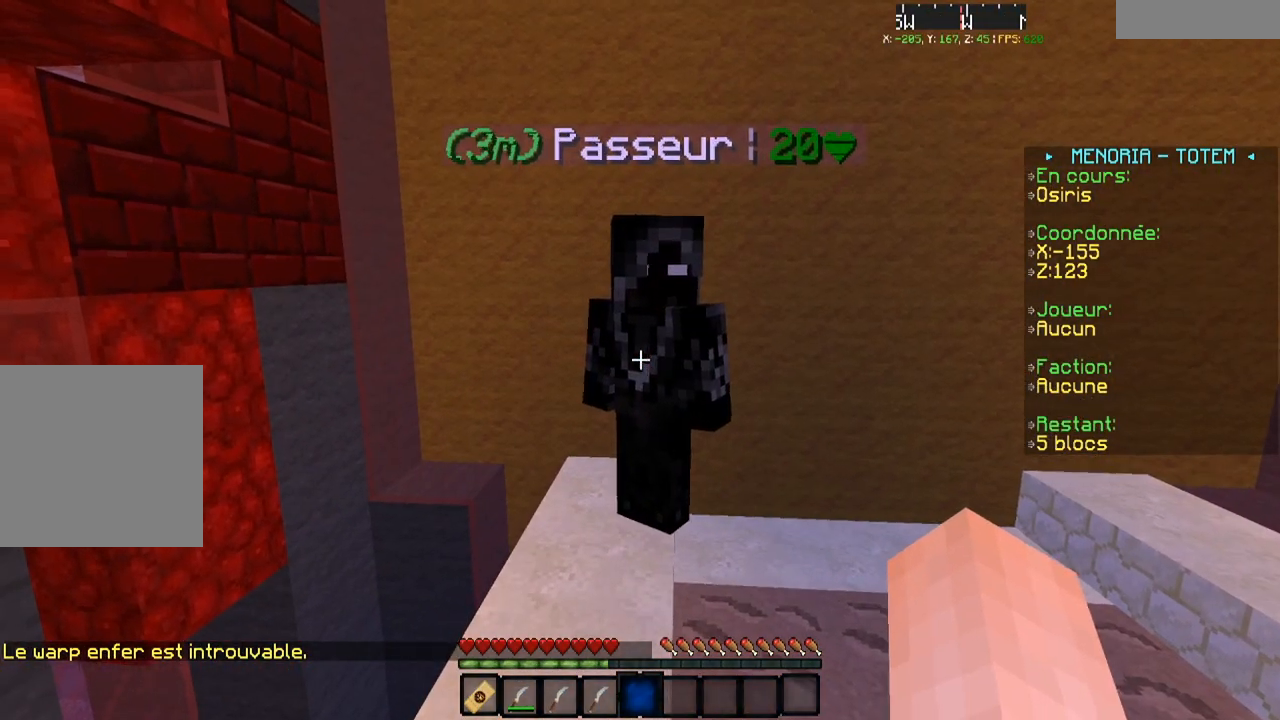
{"keys": [], "events": []}
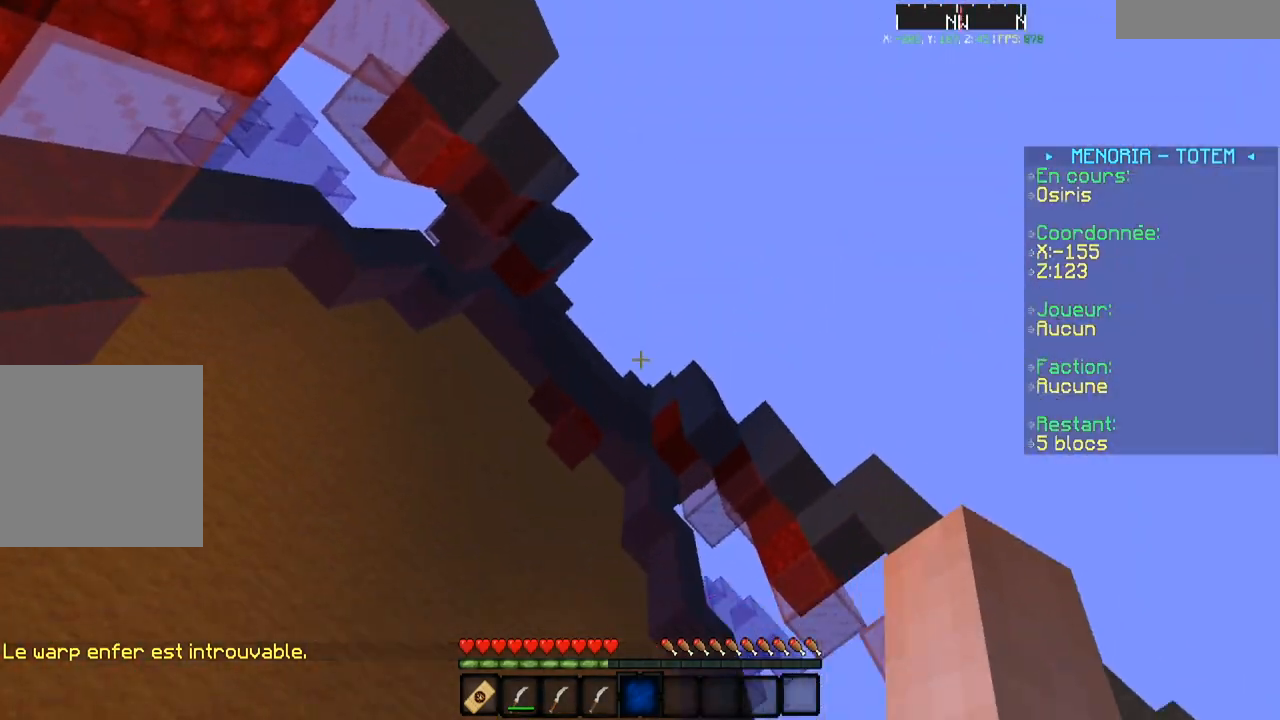
{"keys": [], "events": []}
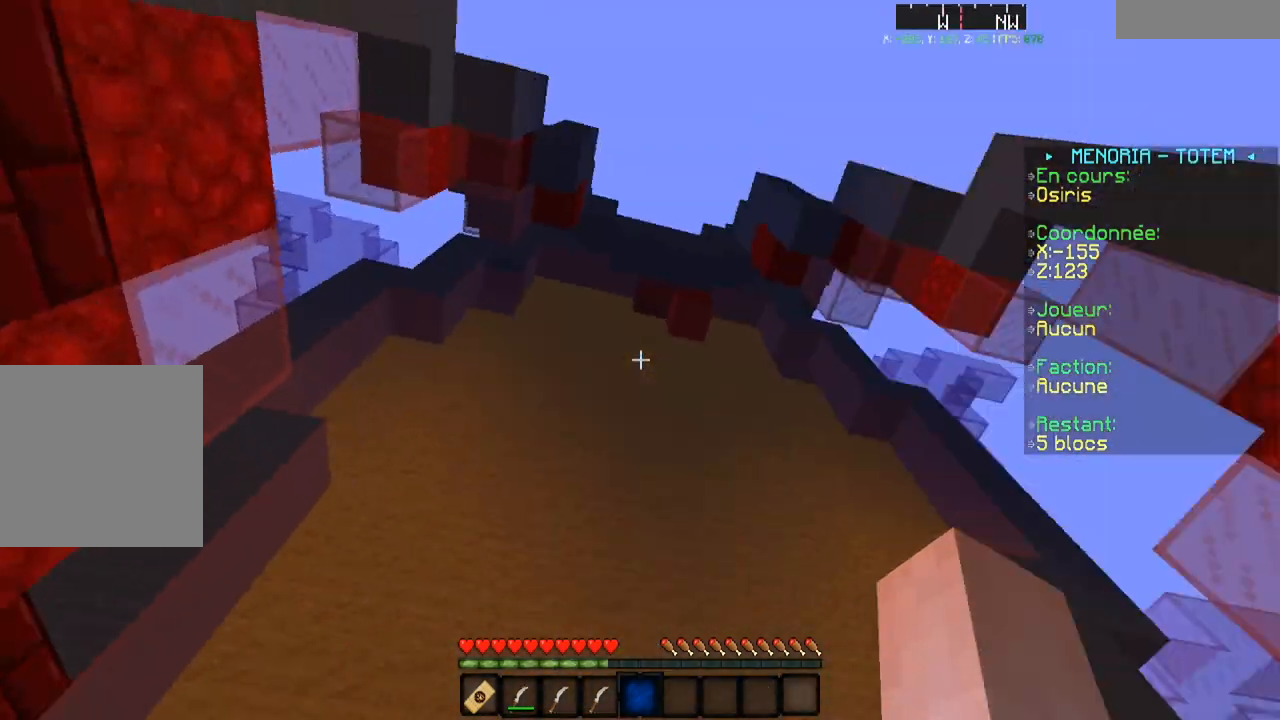
{"keys": ["d"], "events": [[433, "d", "down"]]}
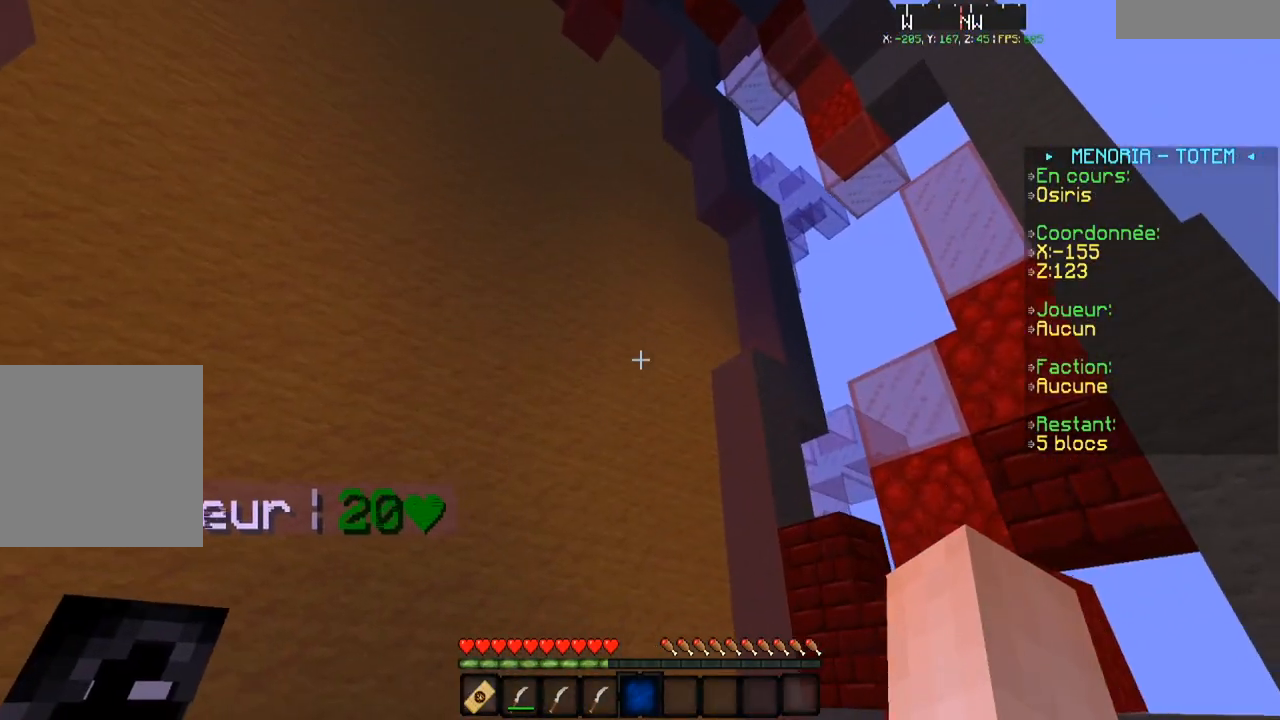
{"keys": [], "events": [[184, "s", "down"], [334, "d", "up"], [501, "s", "up"]]}
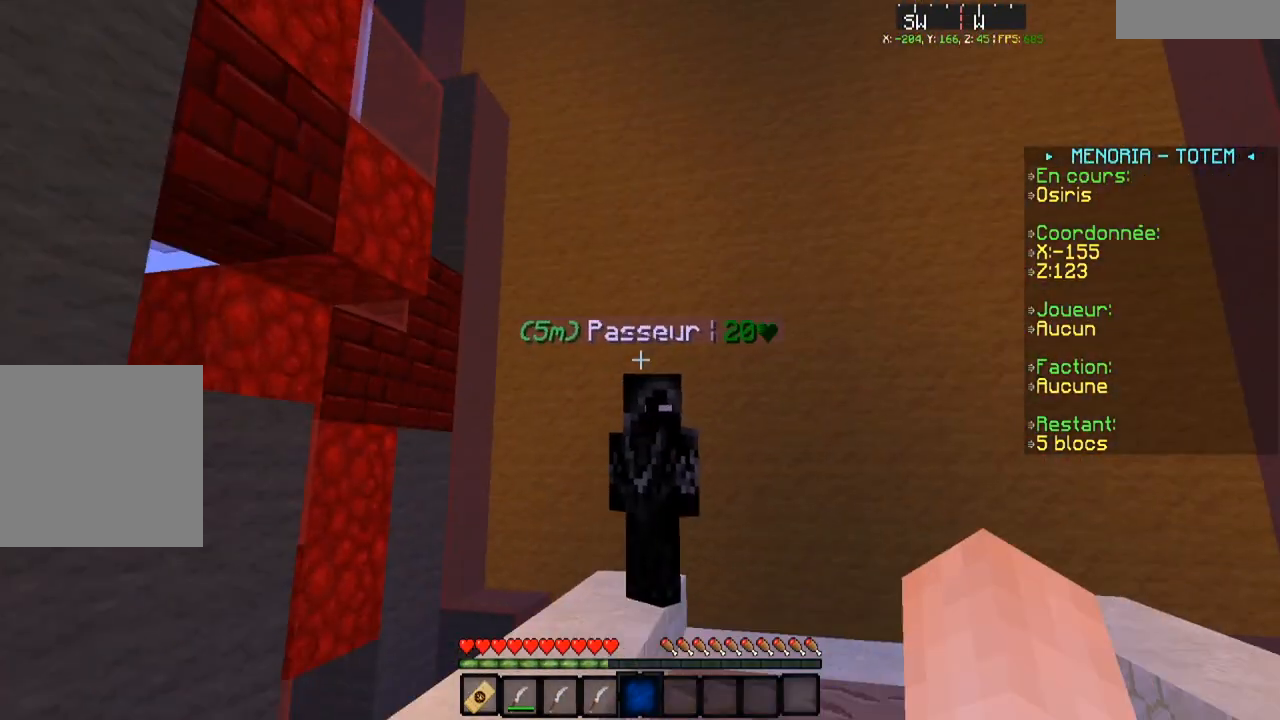
{"keys": [], "events": []}
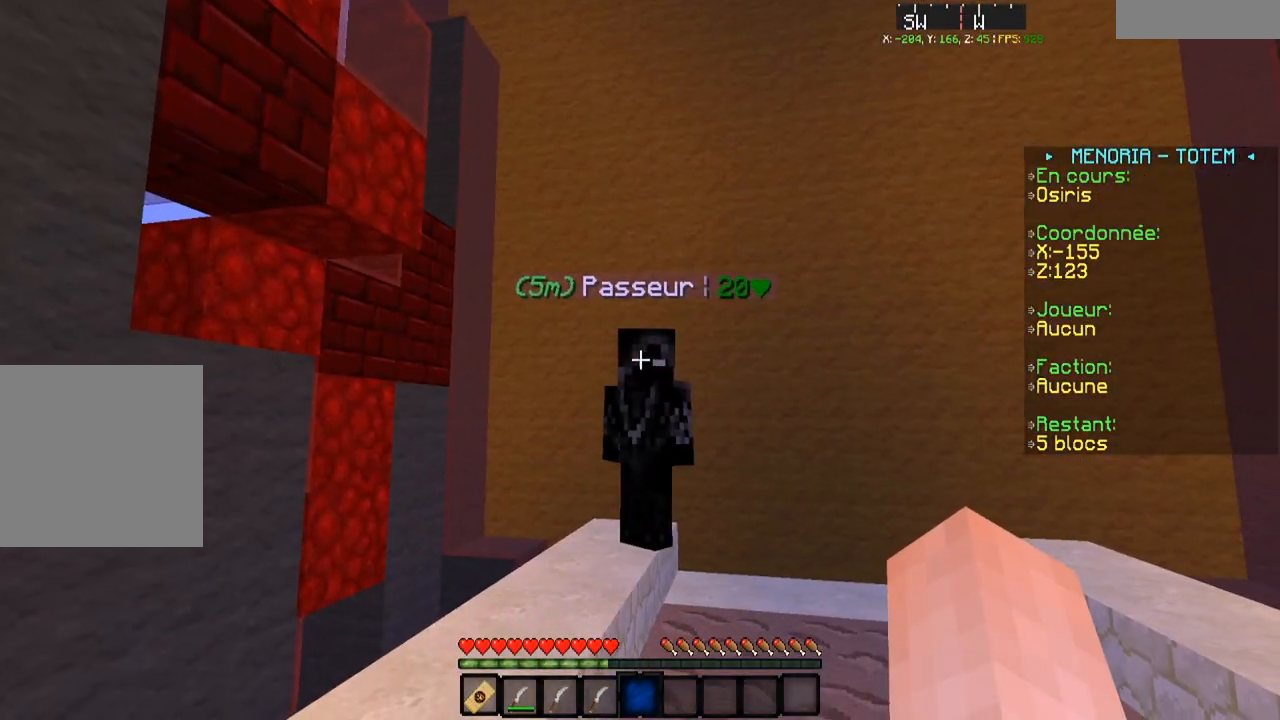
{"keys": [], "events": []}
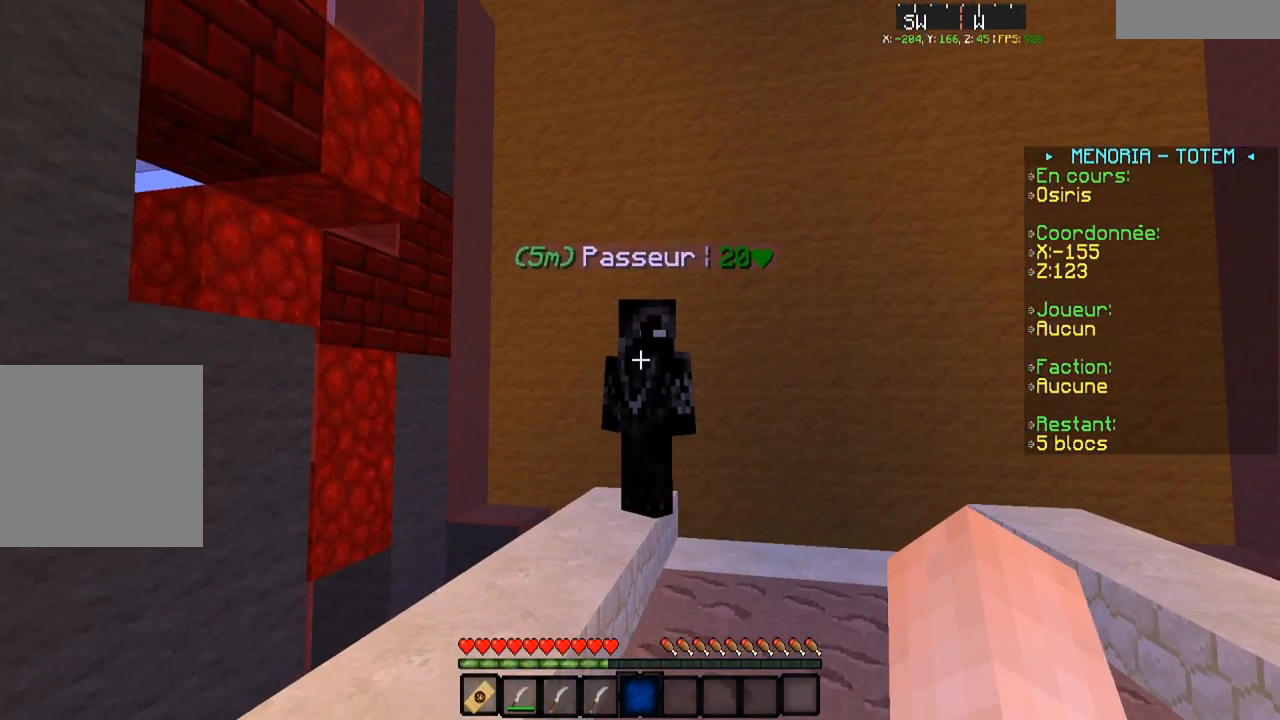
{"keys": [], "events": []}
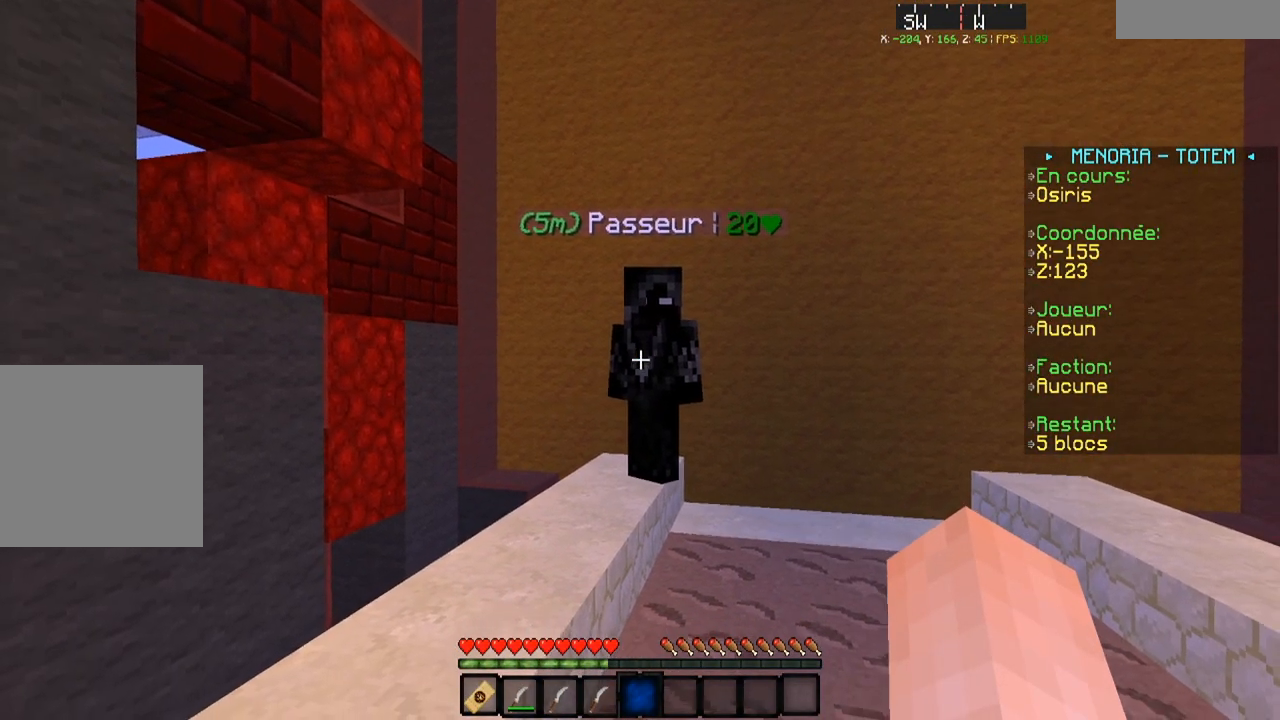
{"keys": [], "events": []}
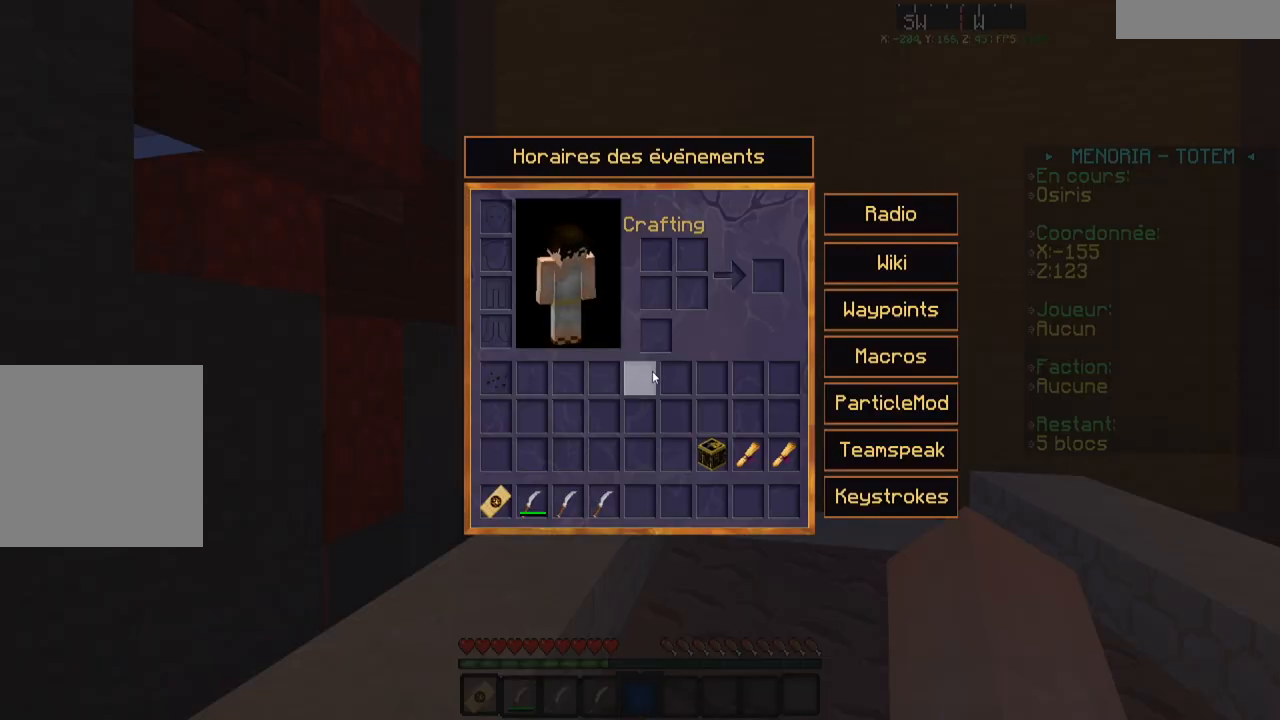
{"keys": ["w"], "events": [[383, "w", "down"]]}
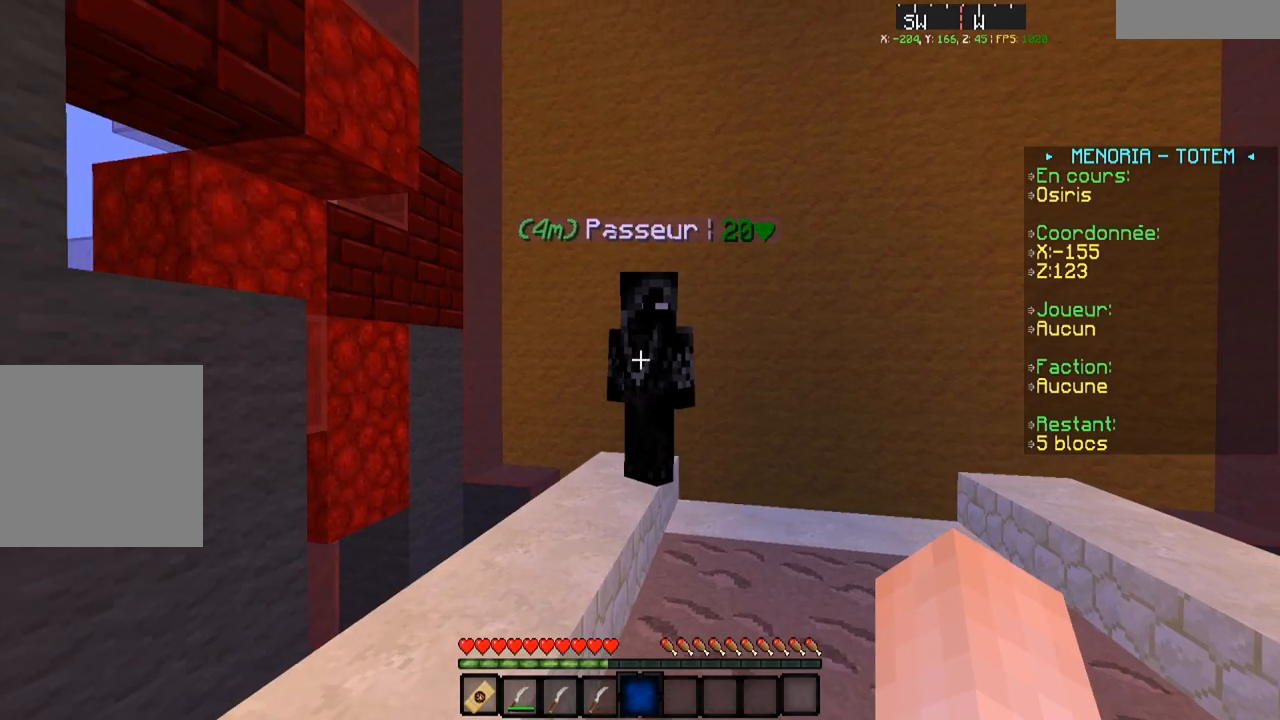
{"keys": [], "events": [[200, "w", "up"]]}
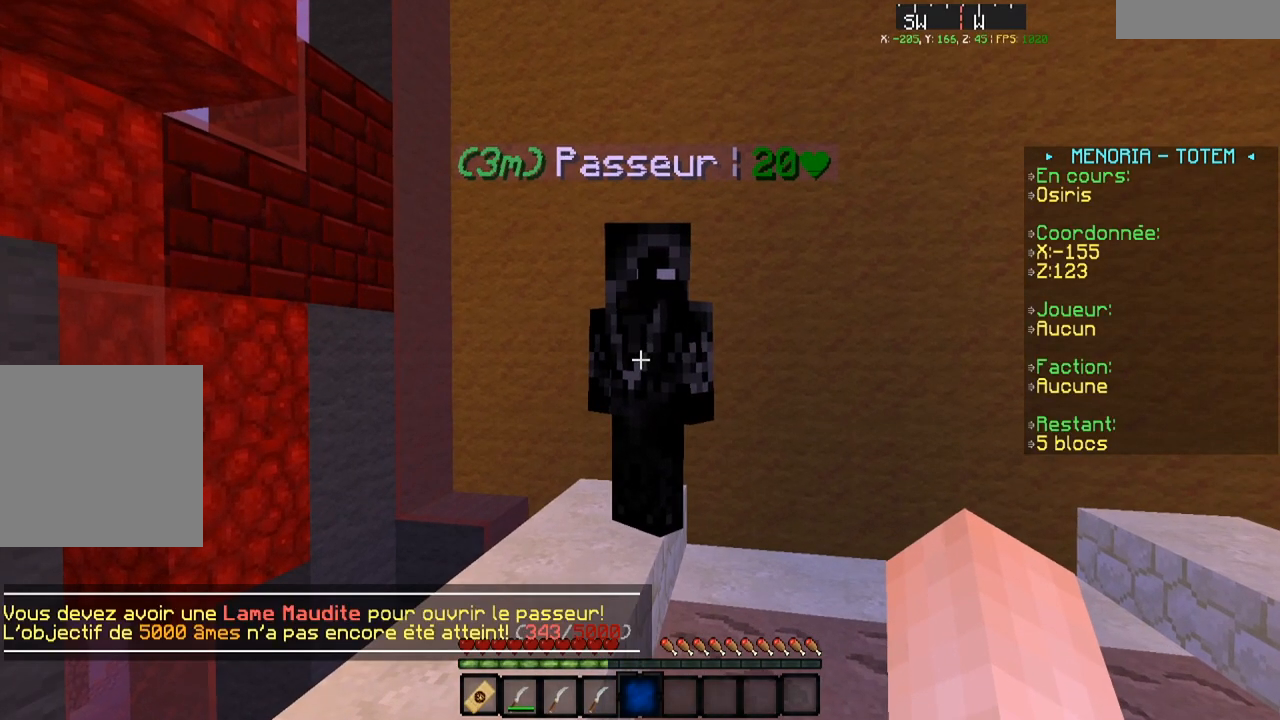
{"keys": ["a", "w"], "events": [[383, "w", "down"], [483, "a", "down"]]}
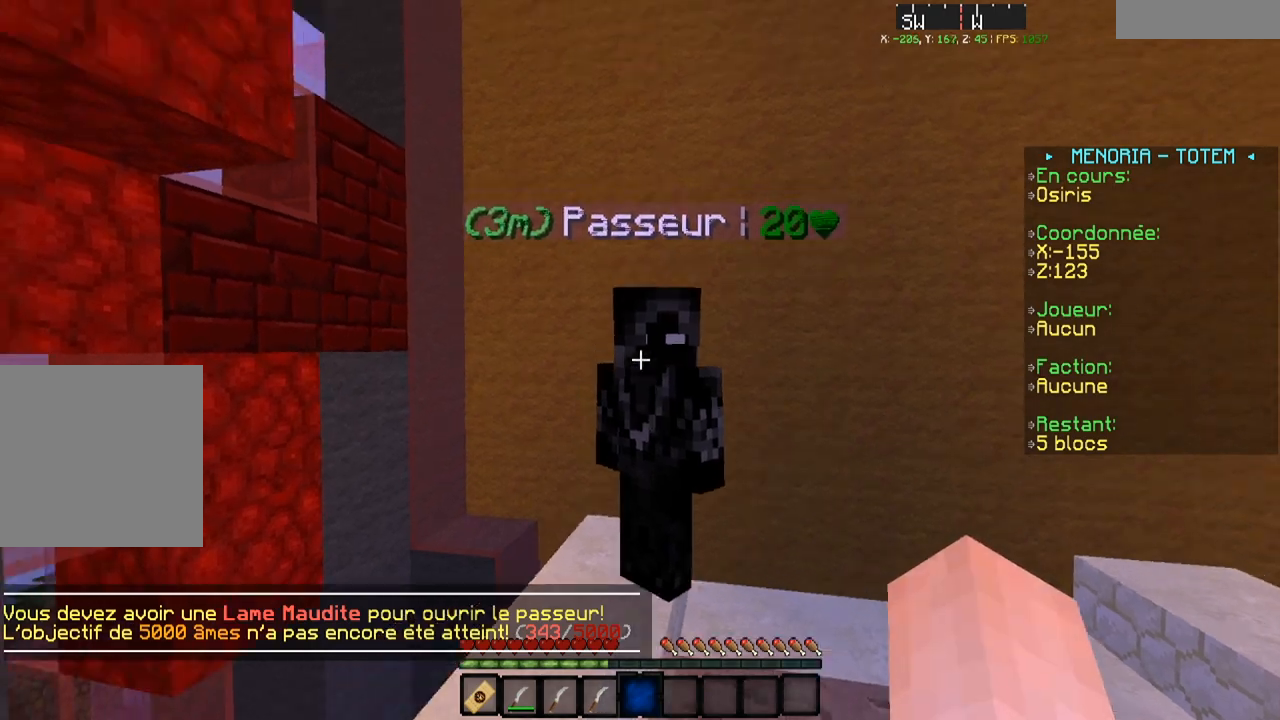
{"keys": [], "events": [[33, "w", "up"], [200, "a", "up"]]}
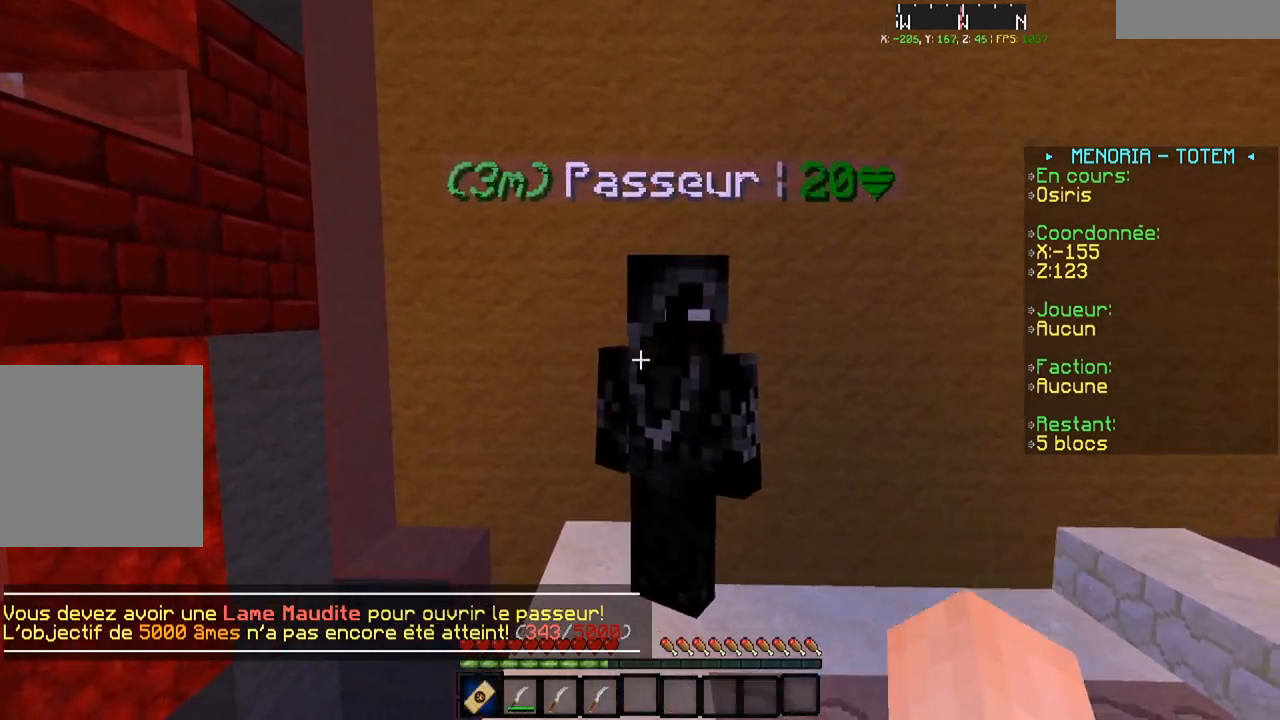
{"keys": [], "events": []}
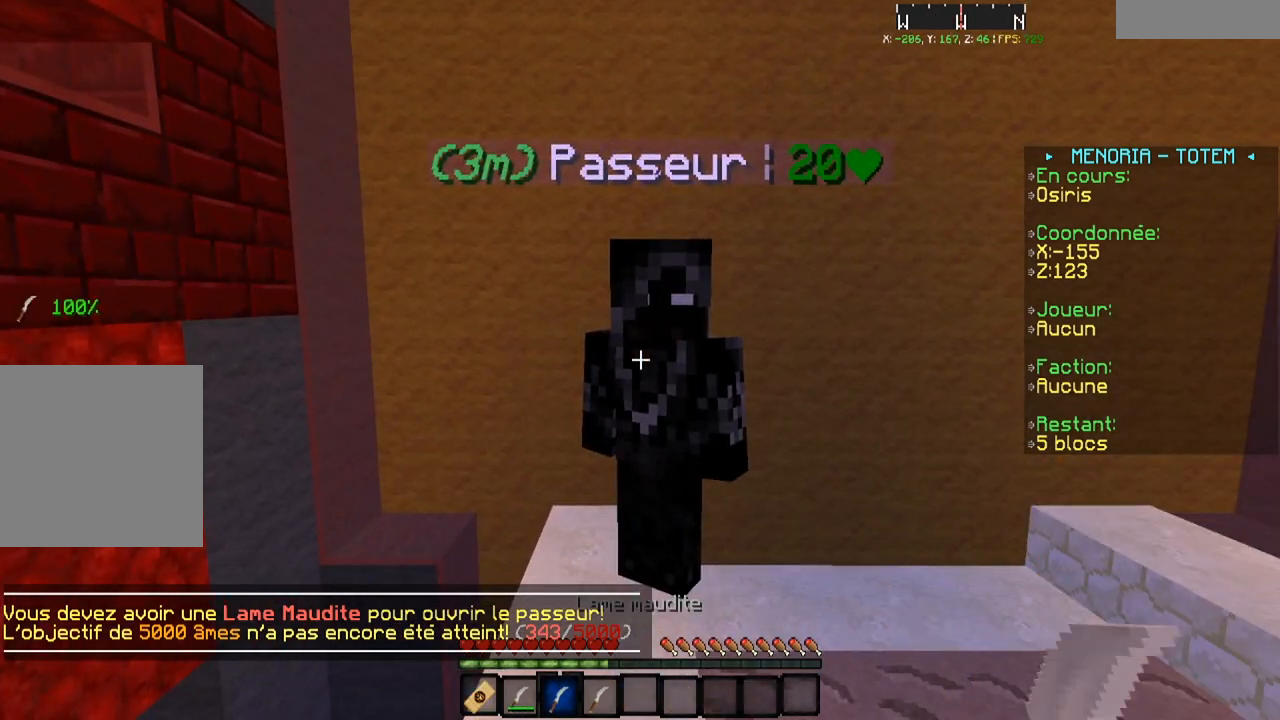
{"keys": [], "events": []}